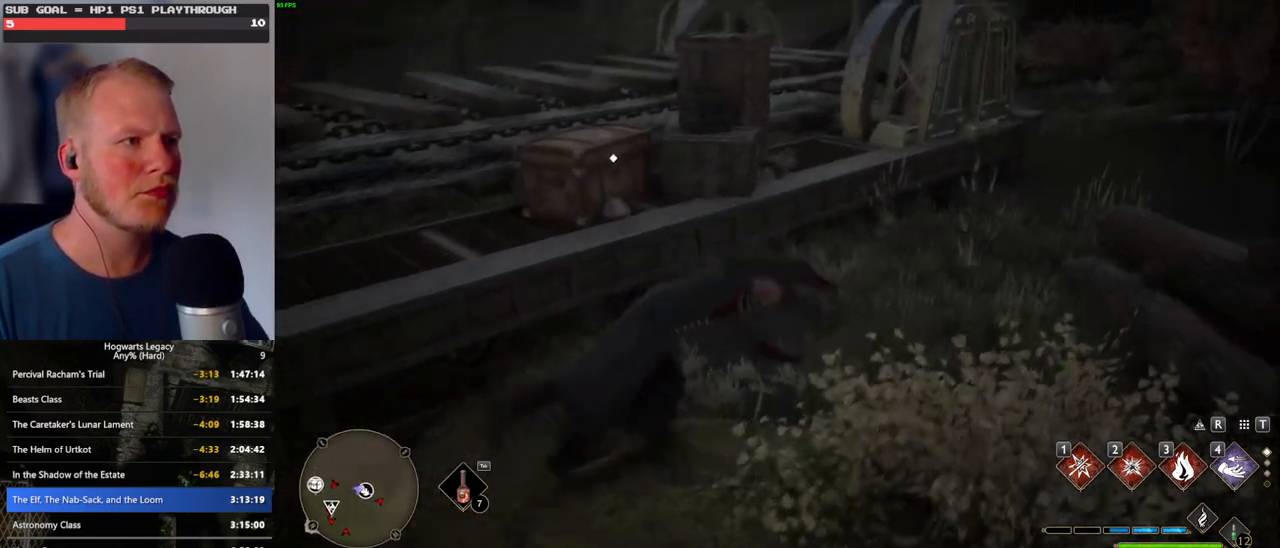
Gameplay with keyboard and mouse; each line is a JSON object with the keys and mouse buttons held at the frame after it. "events" lists presses ("down") and releases ("up") of ".", "/", "0", "1", "2", "3", "4", "5", "6", "7", "8", "9", "a", "alt_l", "alt_r", "b", "backslash", "backspace", "c", "caps_lock", "comma", "ctrl_l", "ctrl_r", "d", "e", "equals", "escape", "f", "f1", "f10", "f11", "f12", "f2", "f3", "f4", "f5", "f6", "f7", "f8", "f9", "g", "h", "i", "j", "k", "l", "lbracket", "m", "minus", "n", "o", "p", "q", "quote", "r", "rbracket", "return", "s", "semicolon", "shift_l", "shift_r", "space", "super", "t", "tab", "tilde", "u", "v", "w", "x", "y", "z", "mouse_left", "mouse_wheel", "mouse_right", "mouse_mb4" and "mouse_mb5" between this image and that frame as [ms after this image, input, new state], when the widget could be followed in between. "mouse_left", "mouse_wheel", "mouse_right", "mouse_mb4", "mouse_mb5" = the "left", "wheel", "right", "mb4", "mb5" buttons of the "mouse" list. No other keys are recorded. "wheel" means that the mouse wheel is clicked or scrolled. Mouse movement is not recorded.
{"keys": ["w"], "mouse": [], "events": [[250, "space", "up"], [350, "d", "up"]]}
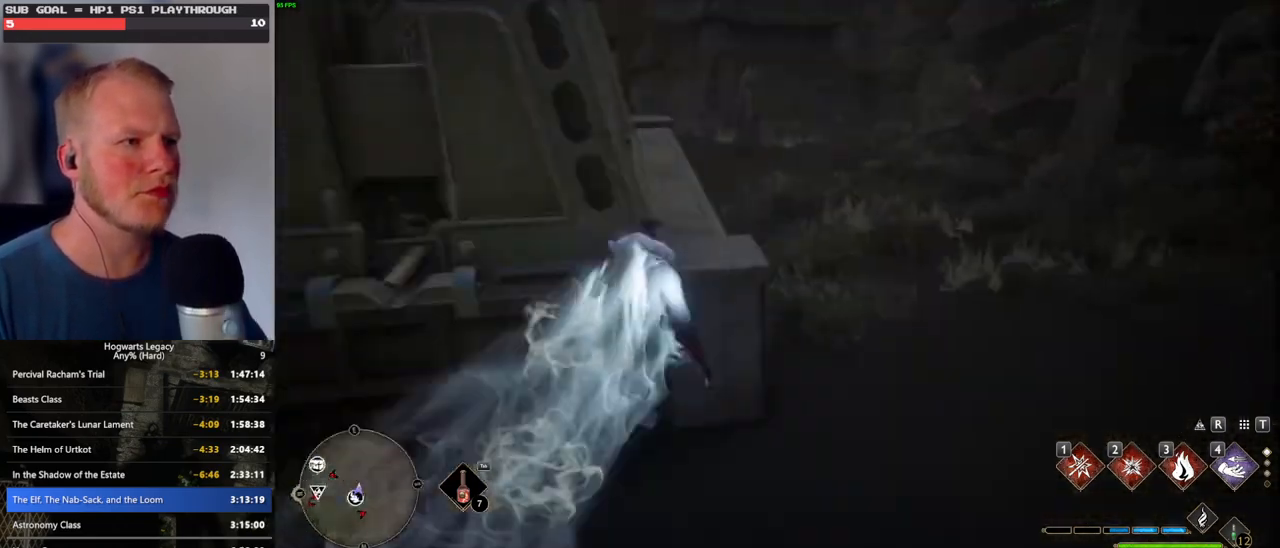
{"keys": ["space", "w"], "mouse": [], "events": [[300, "space", "down"]]}
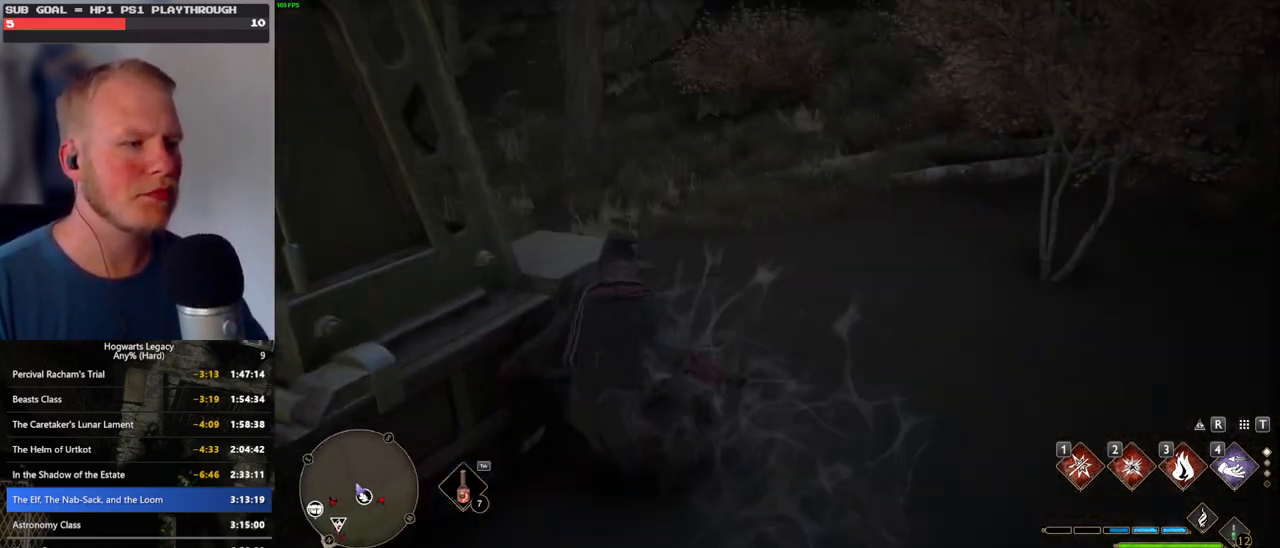
{"keys": ["w"], "mouse": [], "events": [[383, "space", "up"]]}
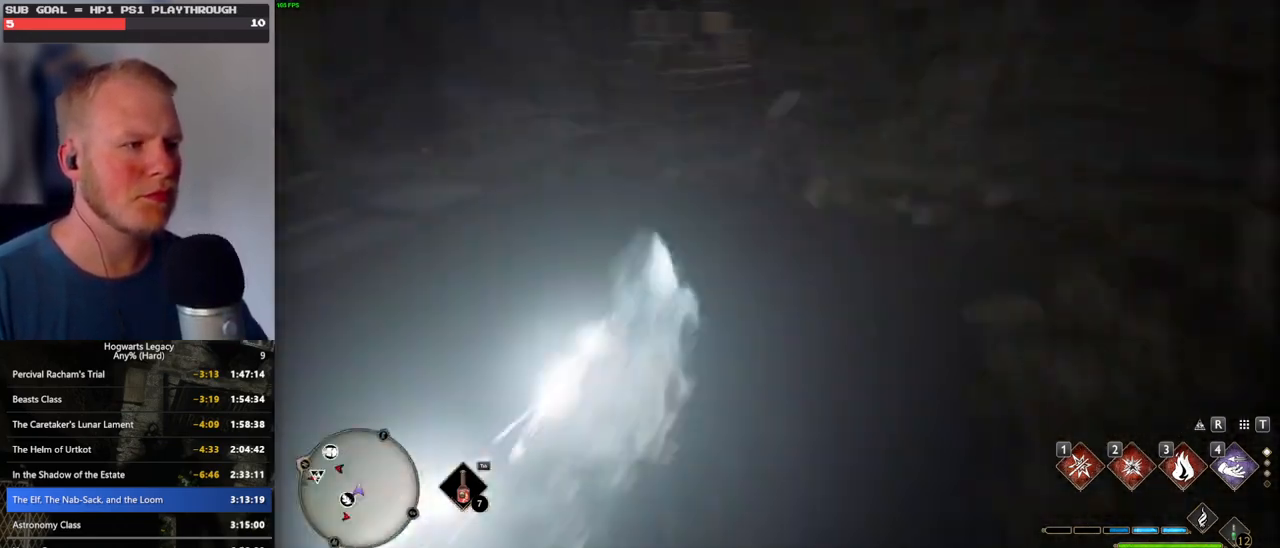
{"keys": ["w"], "mouse": [], "events": []}
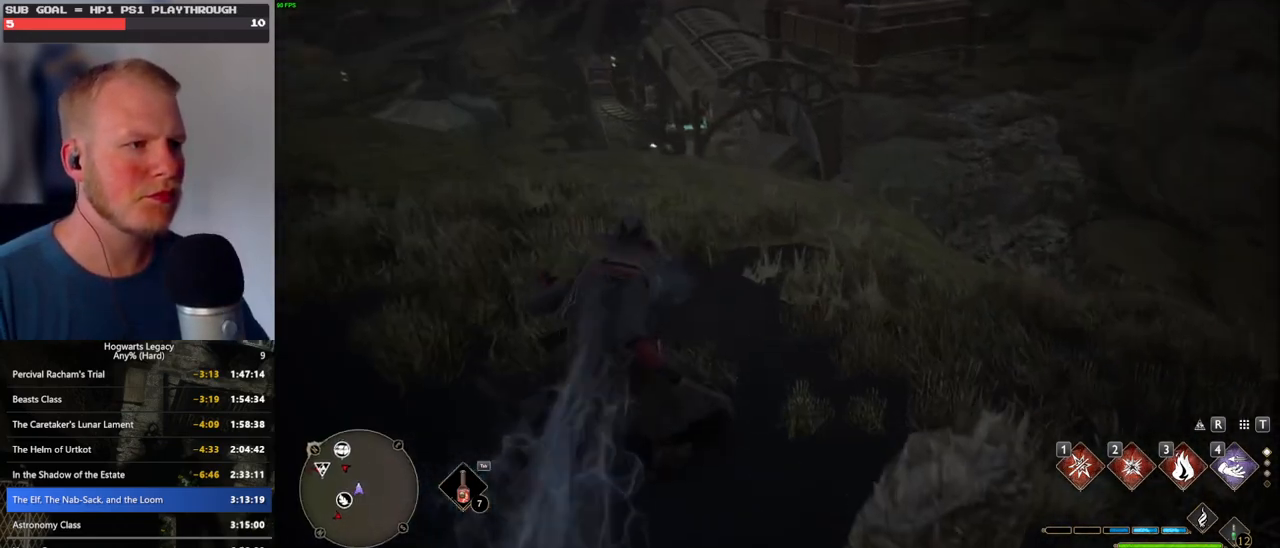
{"keys": ["w"], "mouse": [], "events": [[16, "d", "down"], [466, "d", "up"]]}
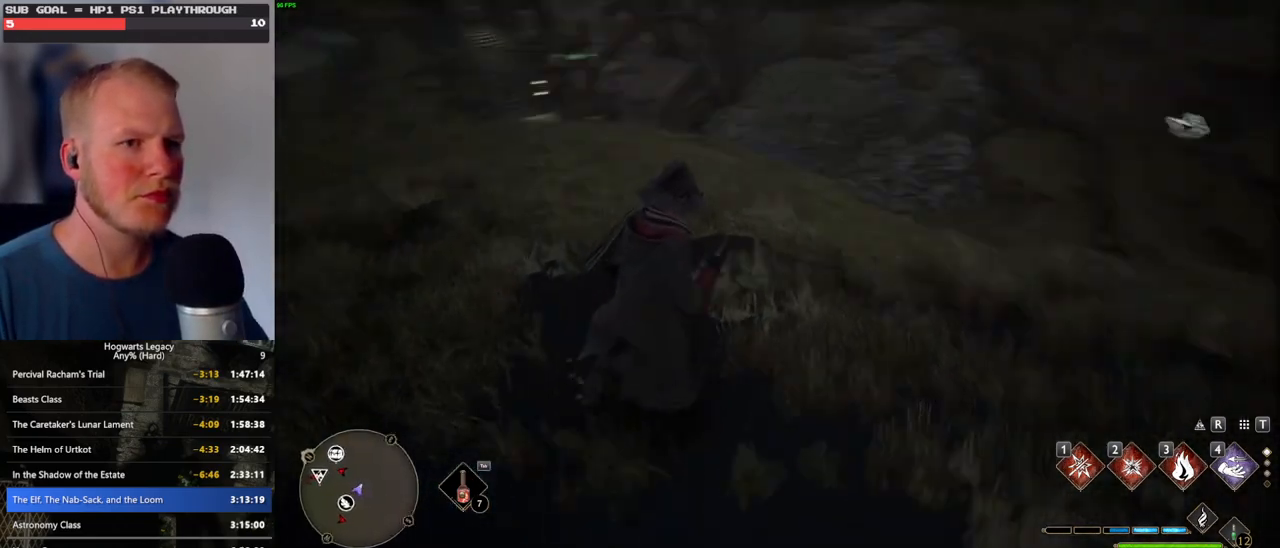
{"keys": ["w"], "mouse": [], "events": []}
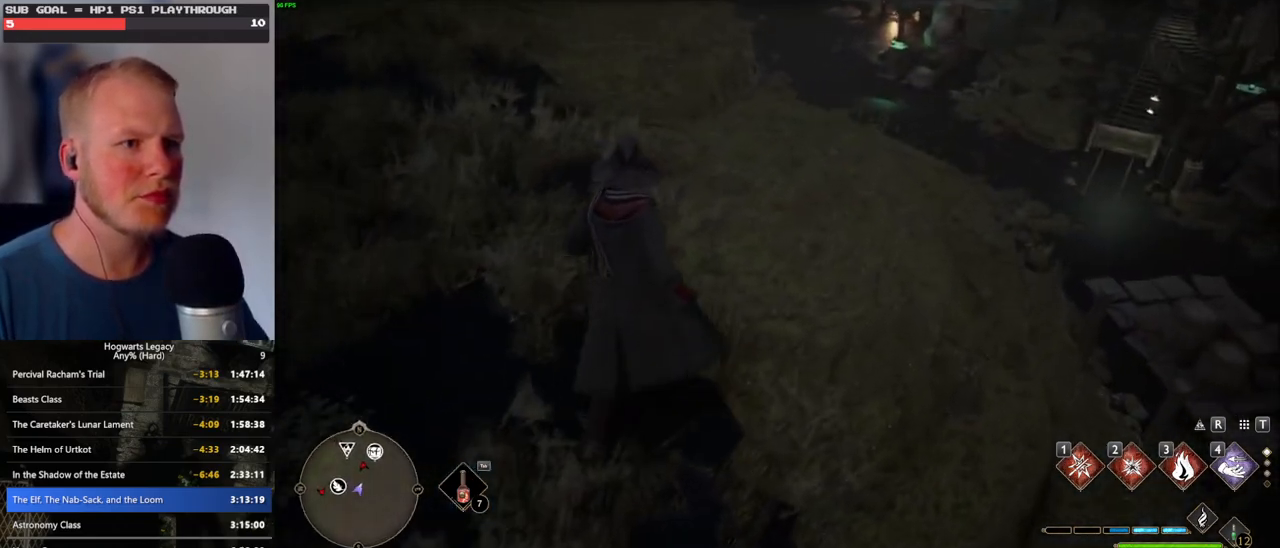
{"keys": ["d", "w"], "mouse": [], "events": [[133, "d", "down"]]}
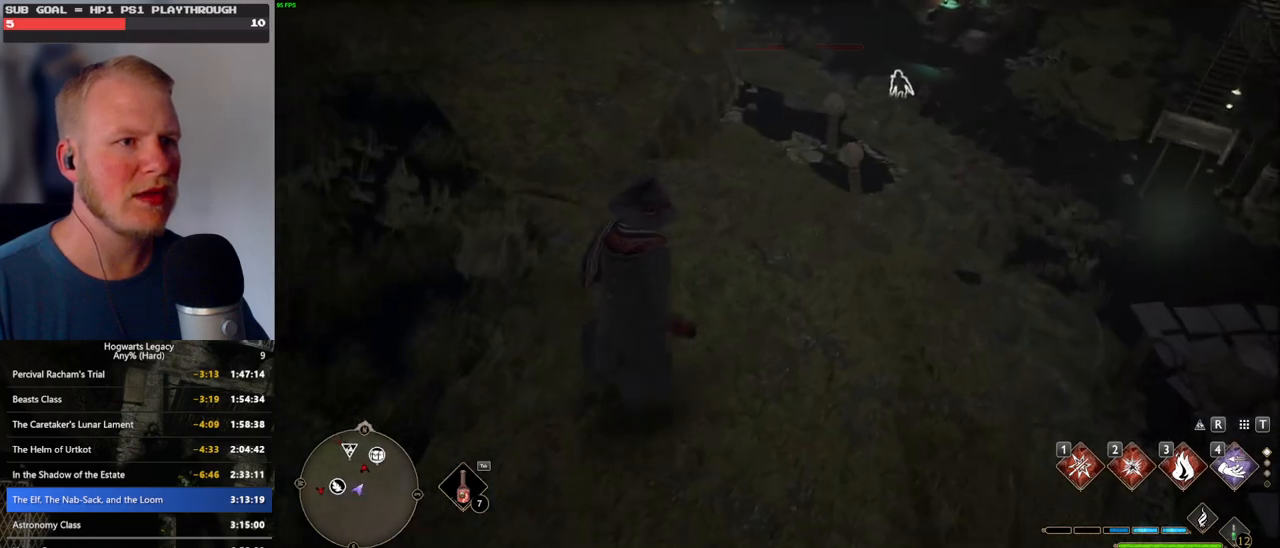
{"keys": [], "mouse": [], "events": [[133, "d", "up"], [150, "w", "up"], [333, "mouse_left", "down"], [450, "mouse_left", "up"]]}
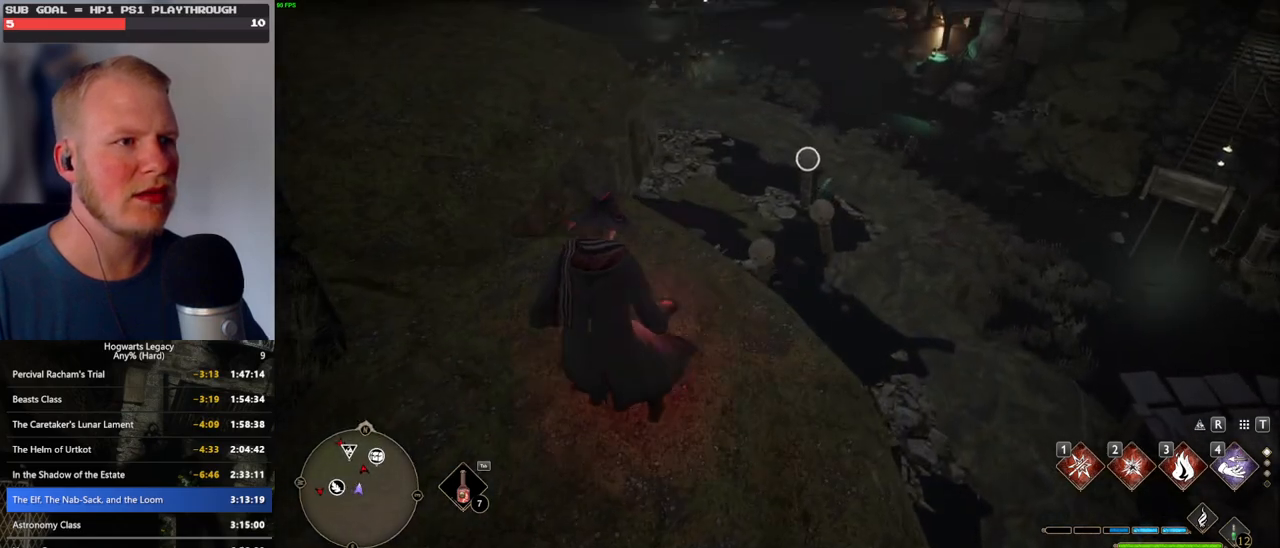
{"keys": [], "mouse": [], "events": [[266, "mouse_left", "down"], [366, "mouse_left", "up"]]}
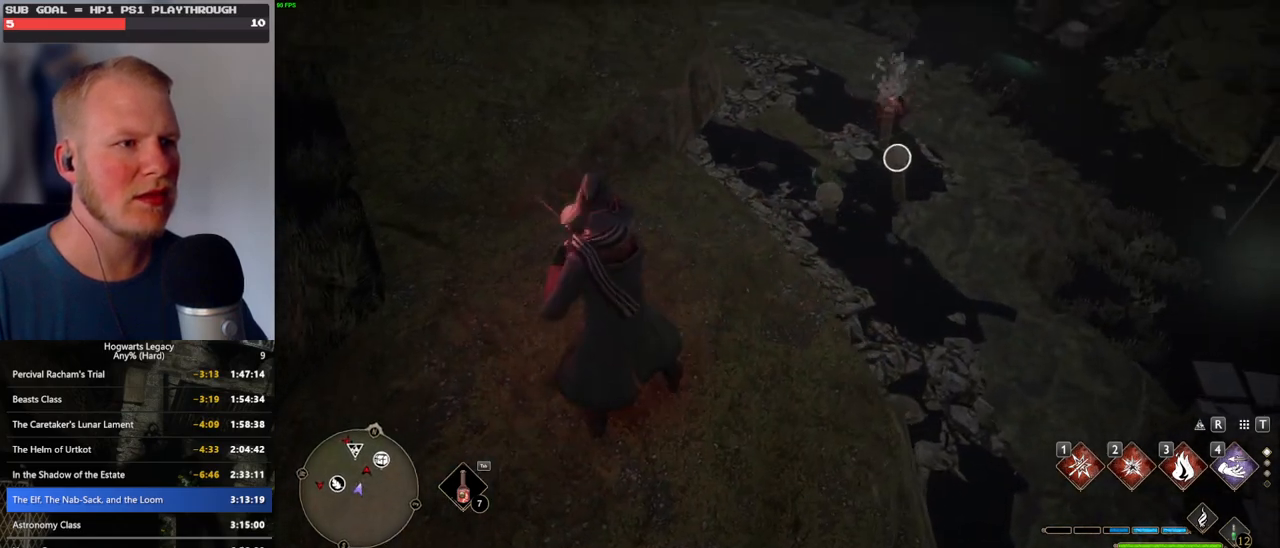
{"keys": [], "mouse": [], "events": [[200, "mouse_left", "down"], [283, "mouse_left", "up"]]}
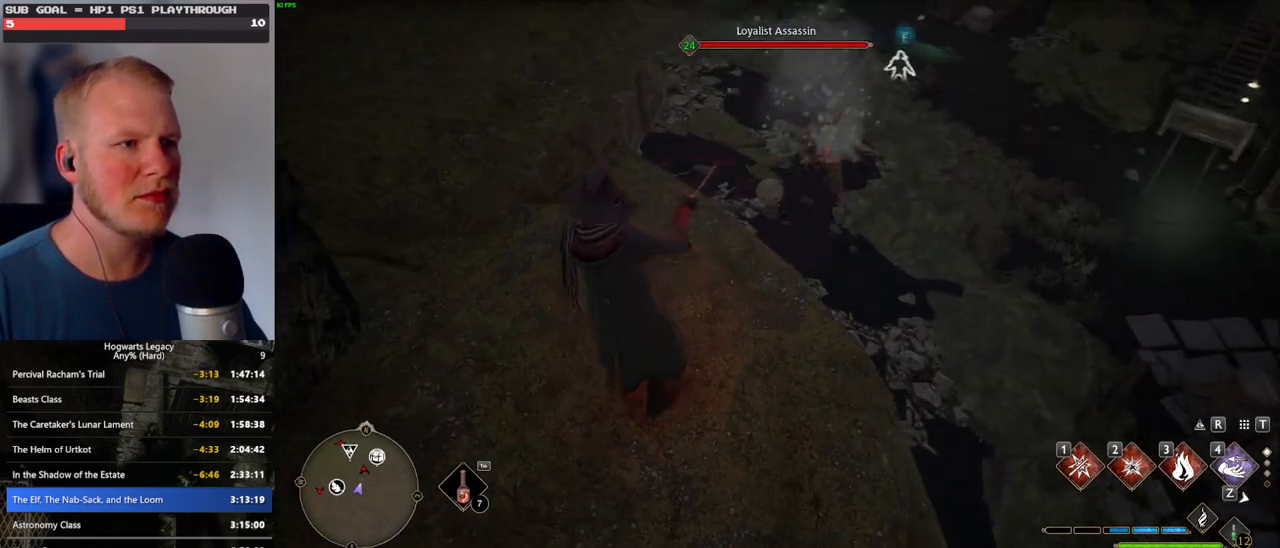
{"keys": ["tab", "w"], "mouse": [], "events": [[233, "w", "down"], [466, "tab", "down"]]}
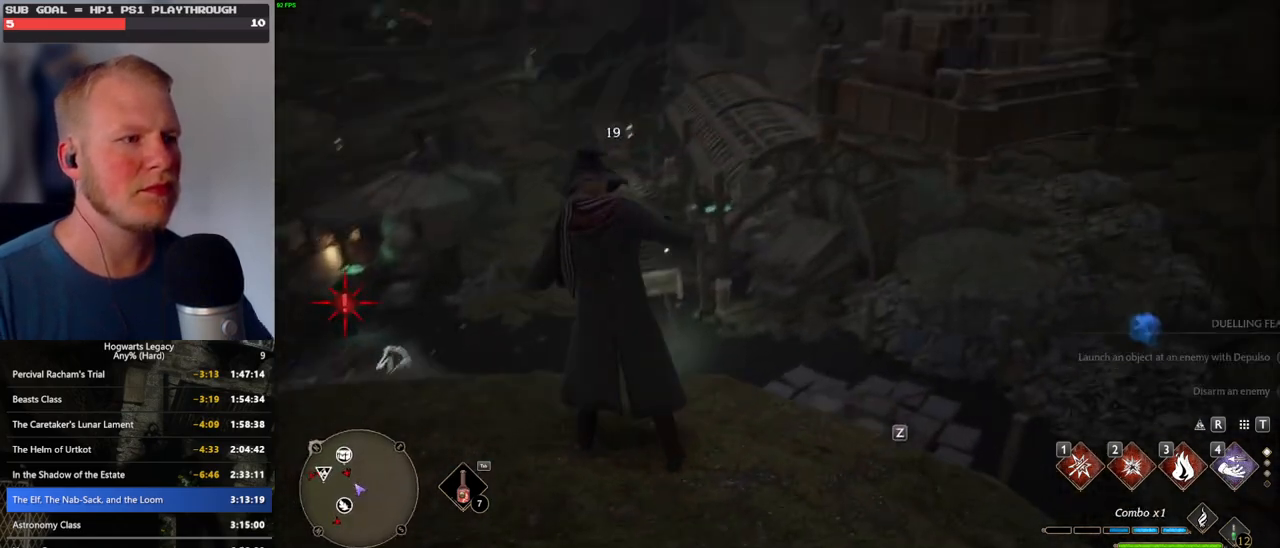
{"keys": ["tab"], "mouse": [], "events": [[66, "w", "up"]]}
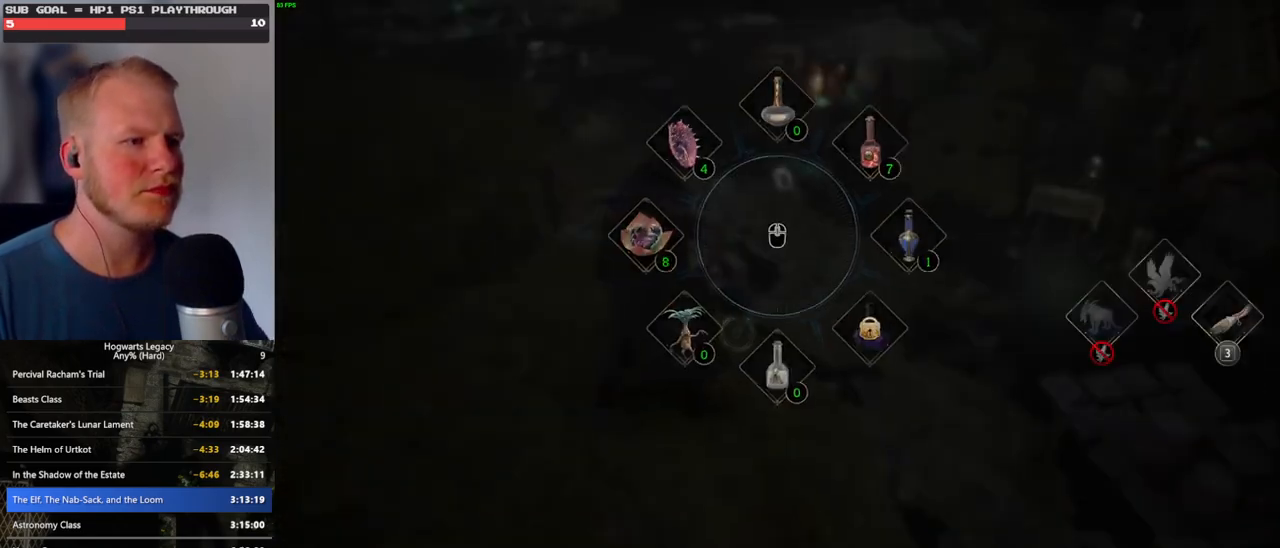
{"keys": [], "mouse": [], "events": [[216, "tab", "up"]]}
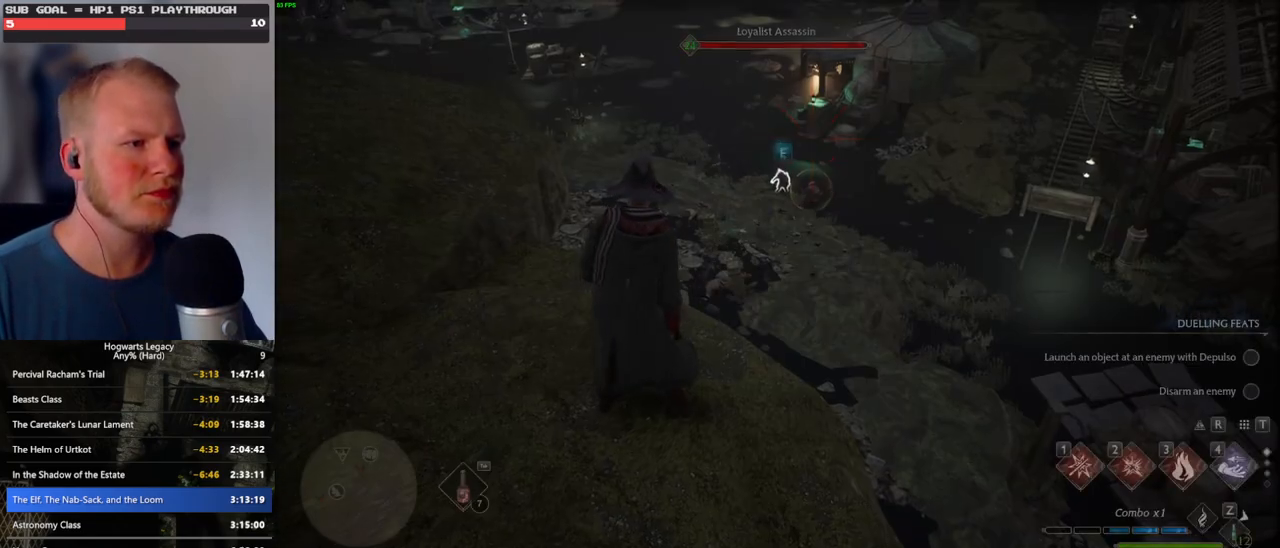
{"keys": [], "mouse": [], "events": [[83, "w", "down"], [233, "w", "up"], [333, "mouse_left", "down"], [500, "mouse_left", "up"]]}
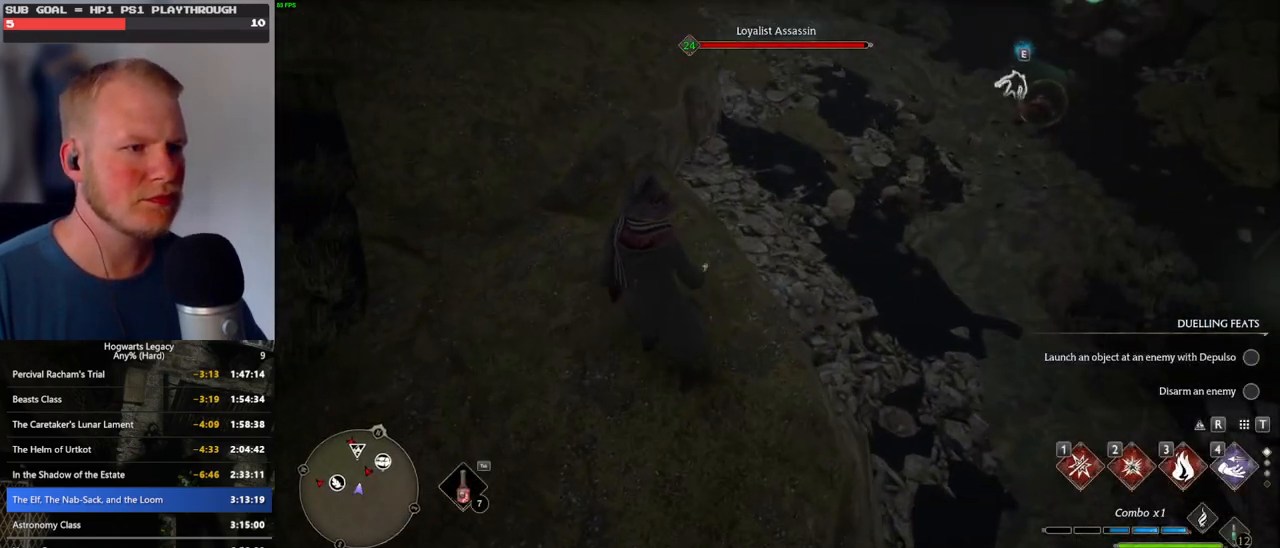
{"keys": [], "mouse": ["right"], "events": [[183, "mouse_right", "down"]]}
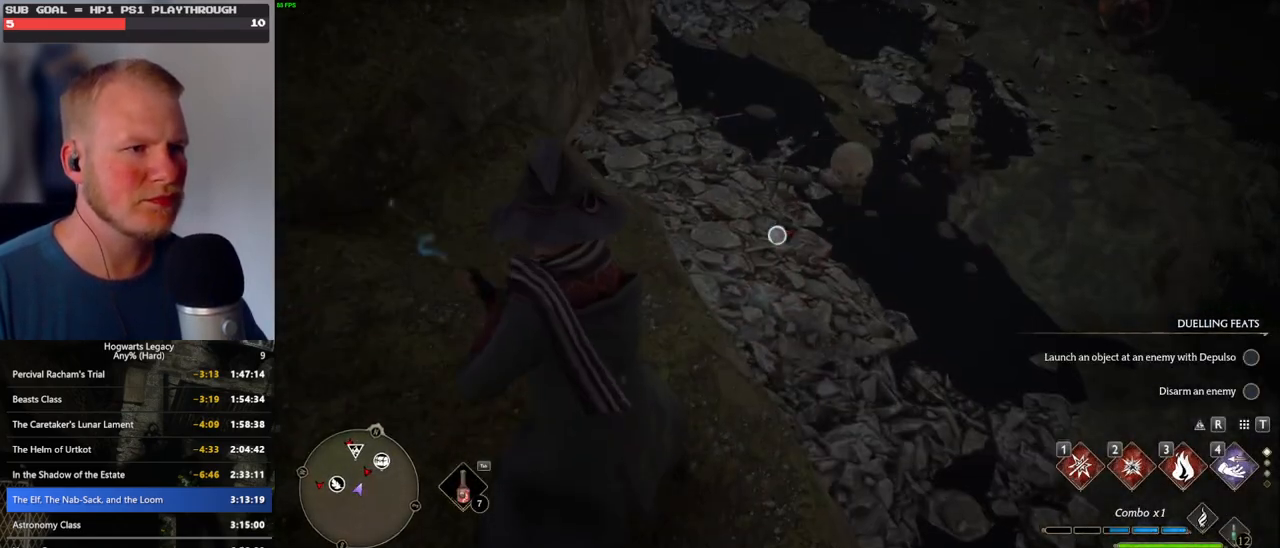
{"keys": [], "mouse": ["right"], "events": [[66, "mouse_left", "down"], [283, "mouse_left", "up"]]}
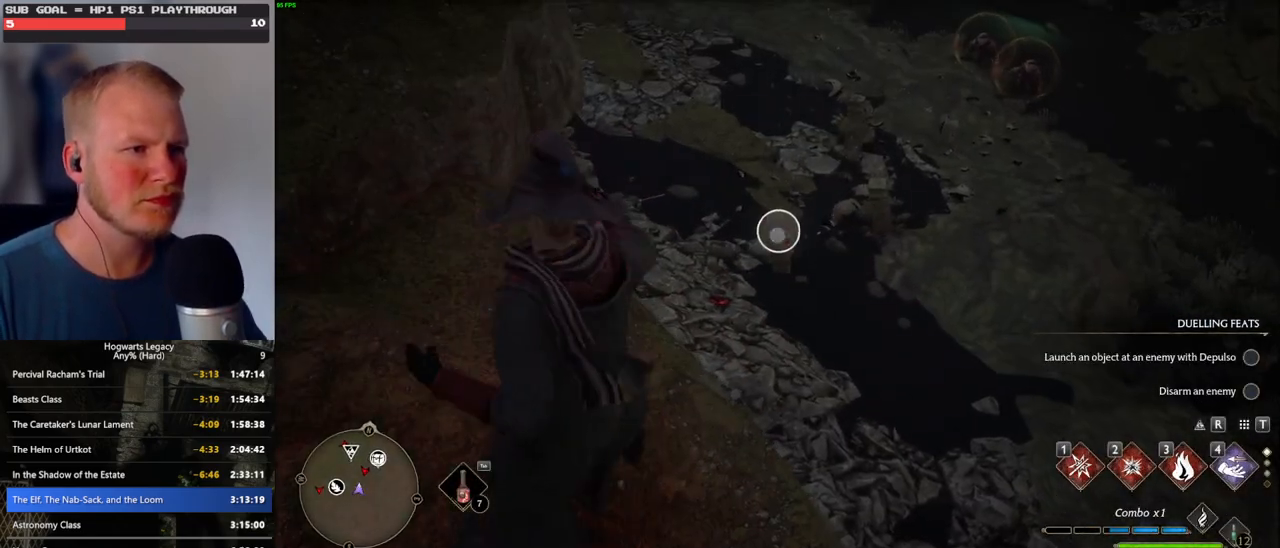
{"keys": ["tab"], "mouse": [], "events": [[266, "mouse_right", "up"], [350, "tab", "down"]]}
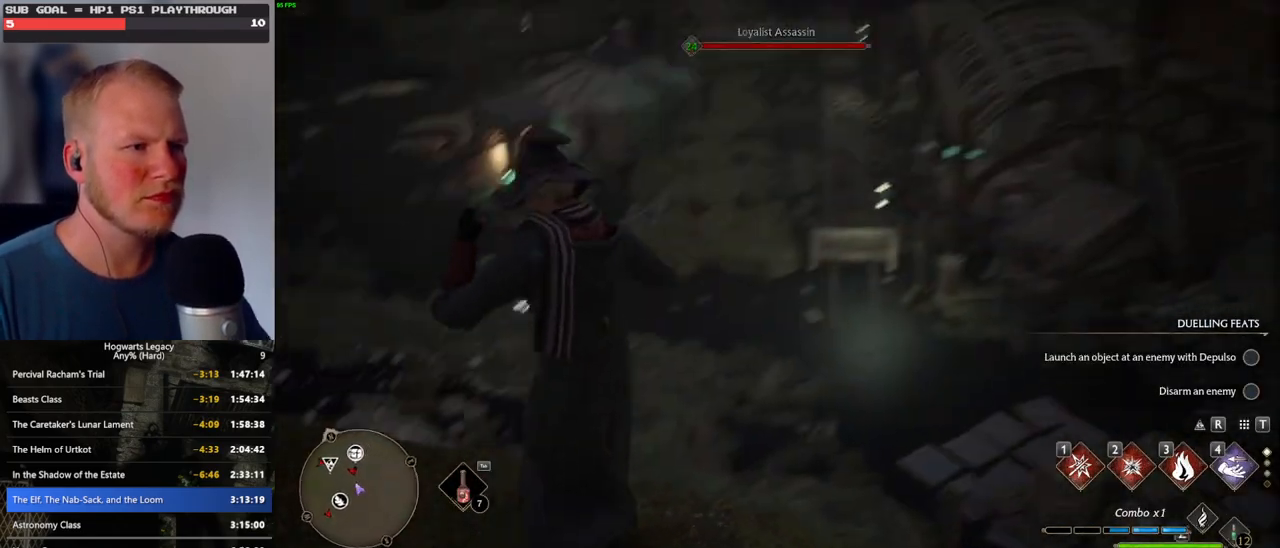
{"keys": ["tab"], "mouse": [], "events": [[183, "3", "down"], [283, "3", "up"]]}
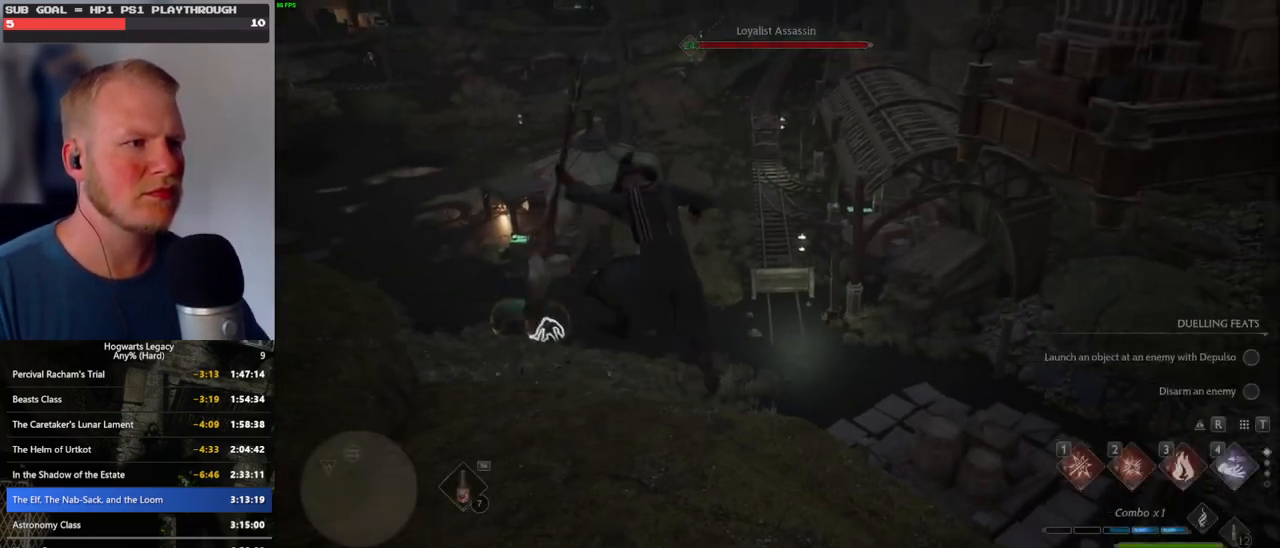
{"keys": ["d", "w"], "mouse": [], "events": [[66, "tab", "up"], [216, "w", "down"], [333, "d", "down"]]}
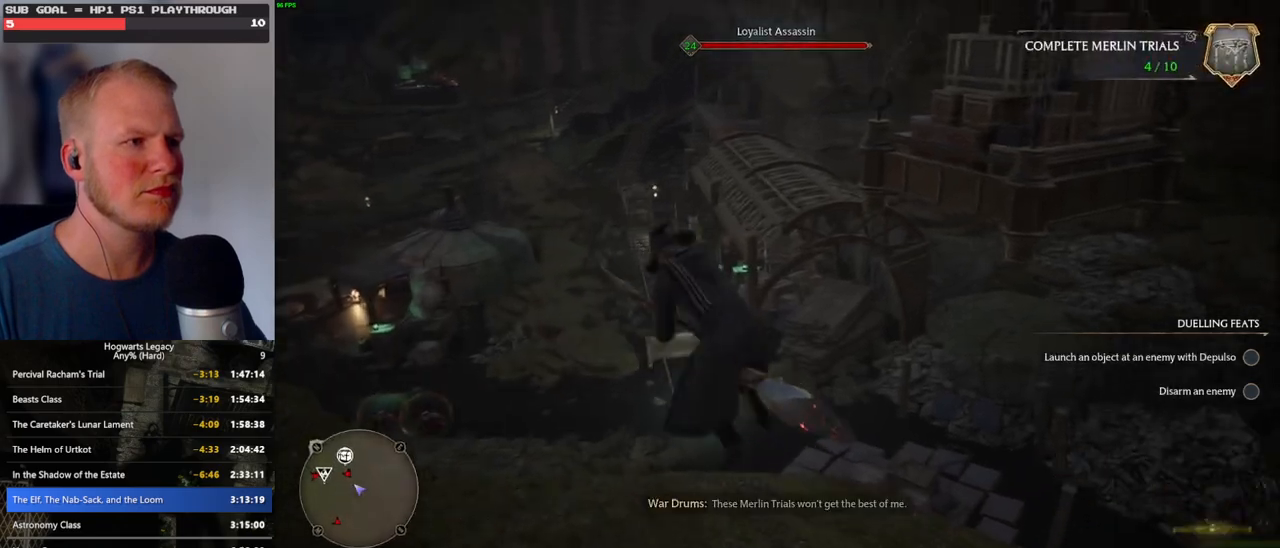
{"keys": ["w"], "mouse": ["left"], "events": [[66, "space", "down"], [116, "d", "up"], [350, "space", "up"], [383, "mouse_left", "down"]]}
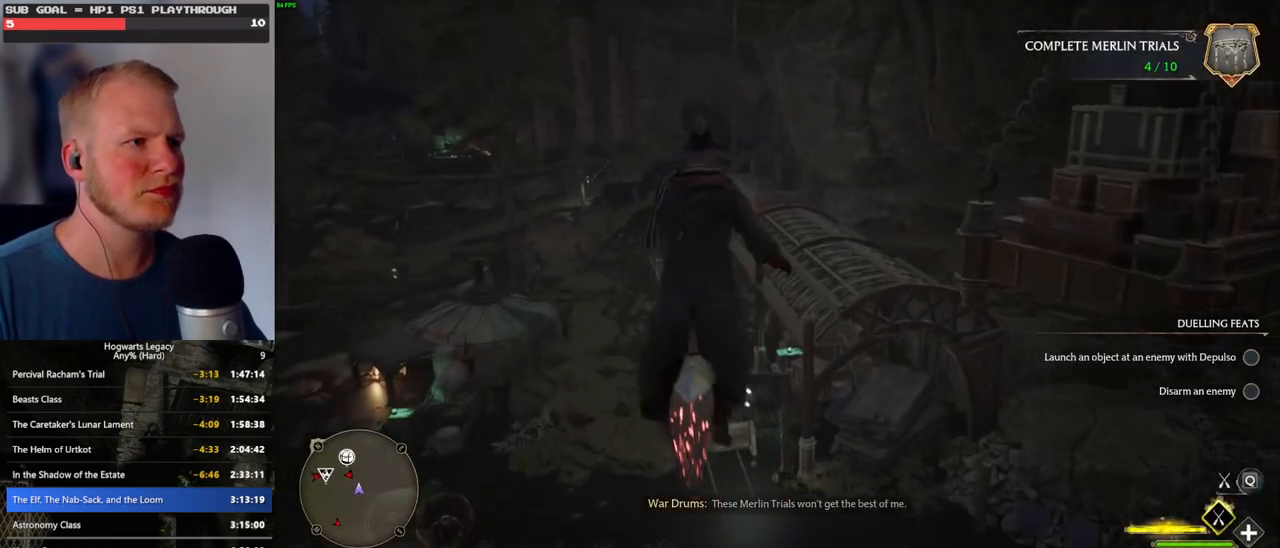
{"keys": ["w"], "mouse": ["left"], "events": [[150, "a", "down"], [450, "a", "up"]]}
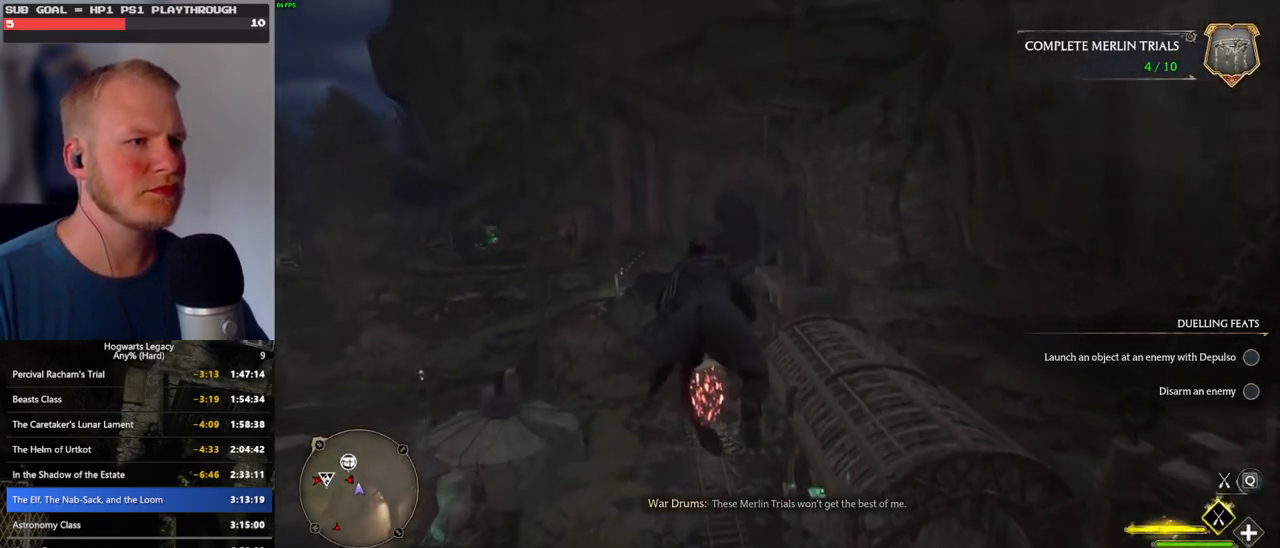
{"keys": ["w"], "mouse": ["left"], "events": [[216, "d", "down"], [300, "d", "up"]]}
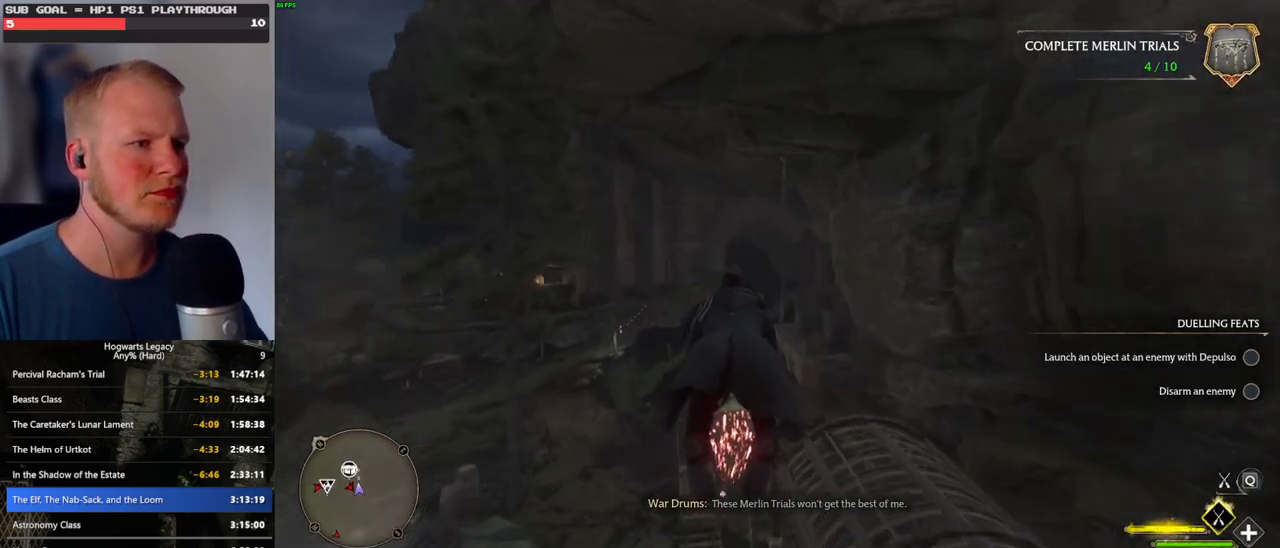
{"keys": ["w"], "mouse": ["left"], "events": []}
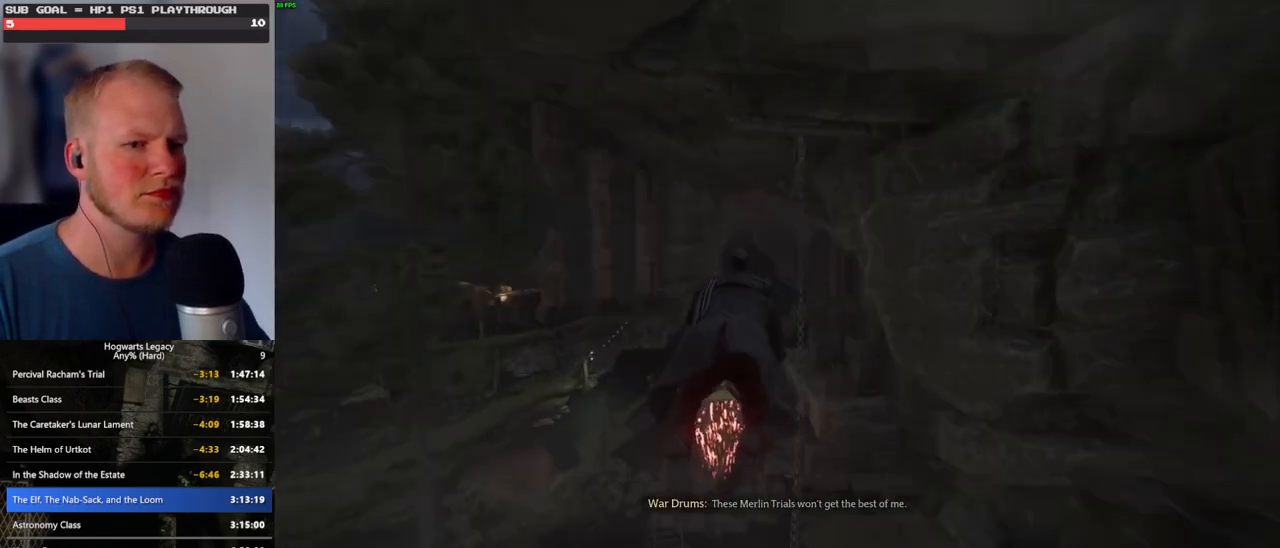
{"keys": [], "mouse": ["left"], "events": [[183, "w", "up"]]}
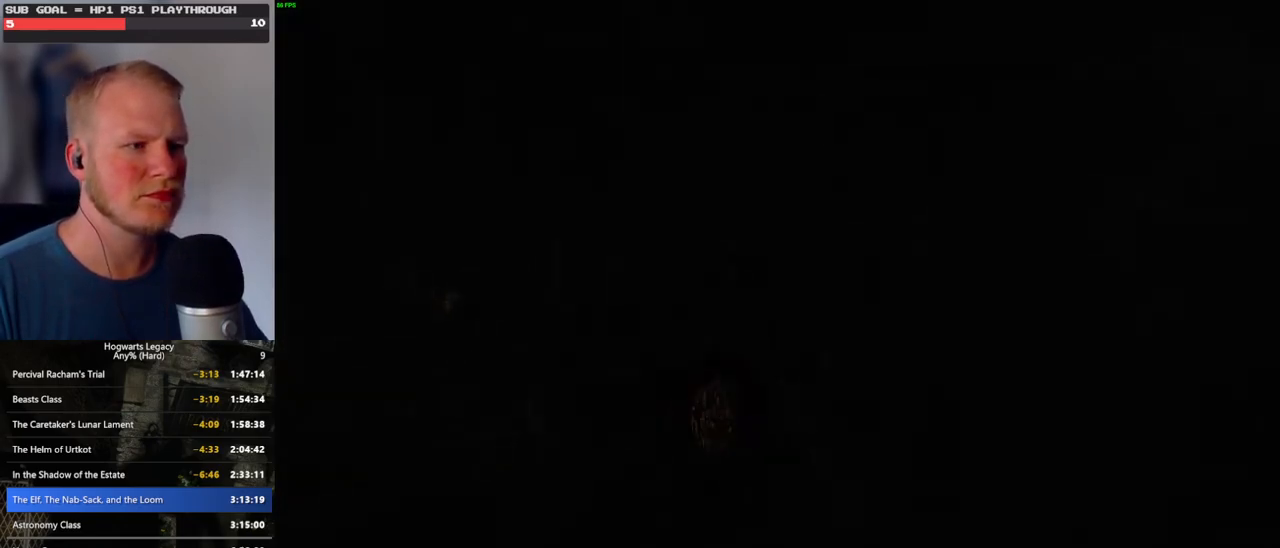
{"keys": [], "mouse": [], "events": [[66, "mouse_left", "up"]]}
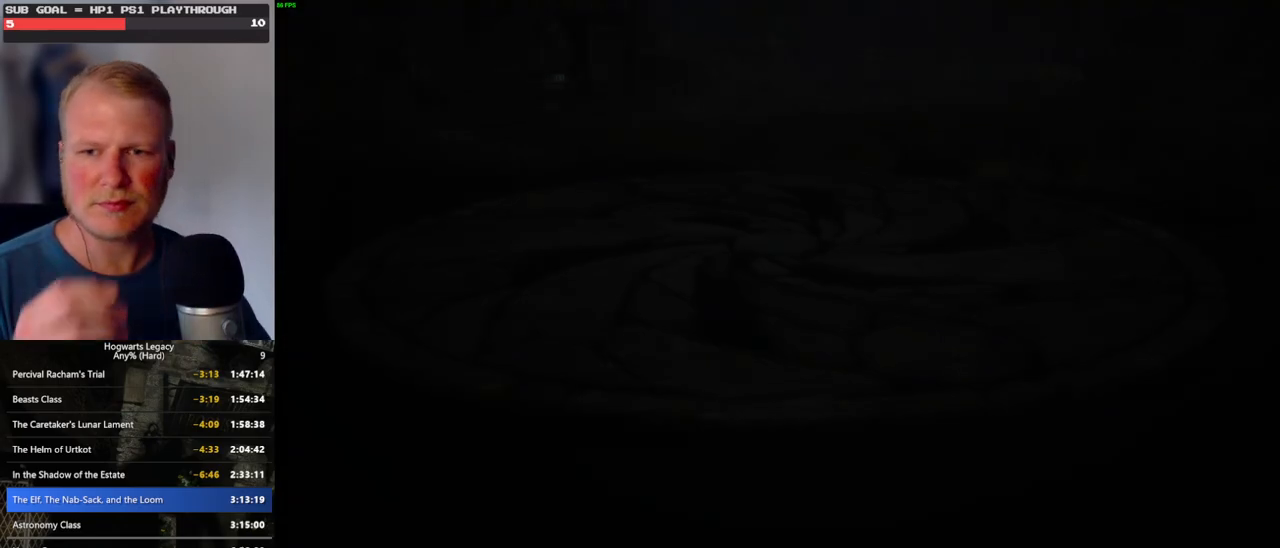
{"keys": [], "mouse": [], "events": []}
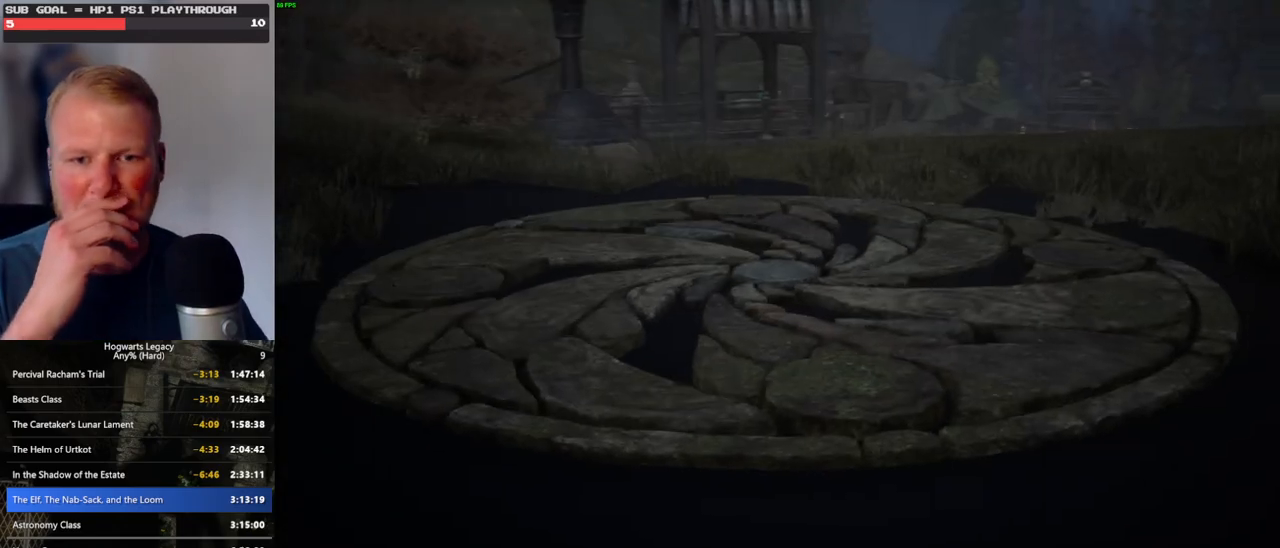
{"keys": [], "mouse": [], "events": []}
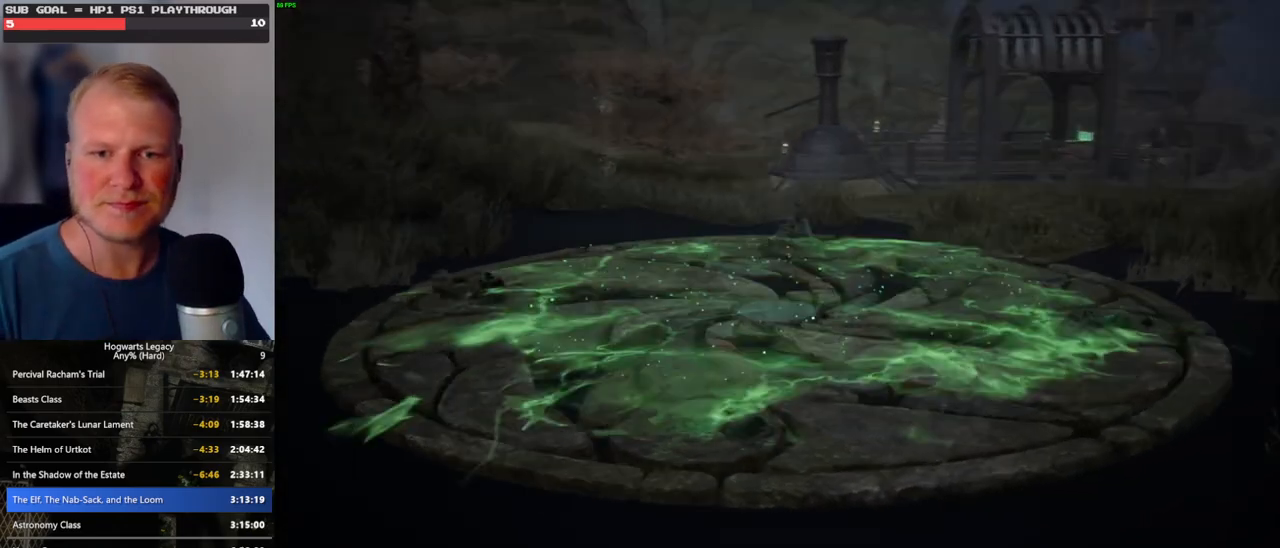
{"keys": ["alt_l"], "mouse": [], "events": [[500, "alt_l", "down"]]}
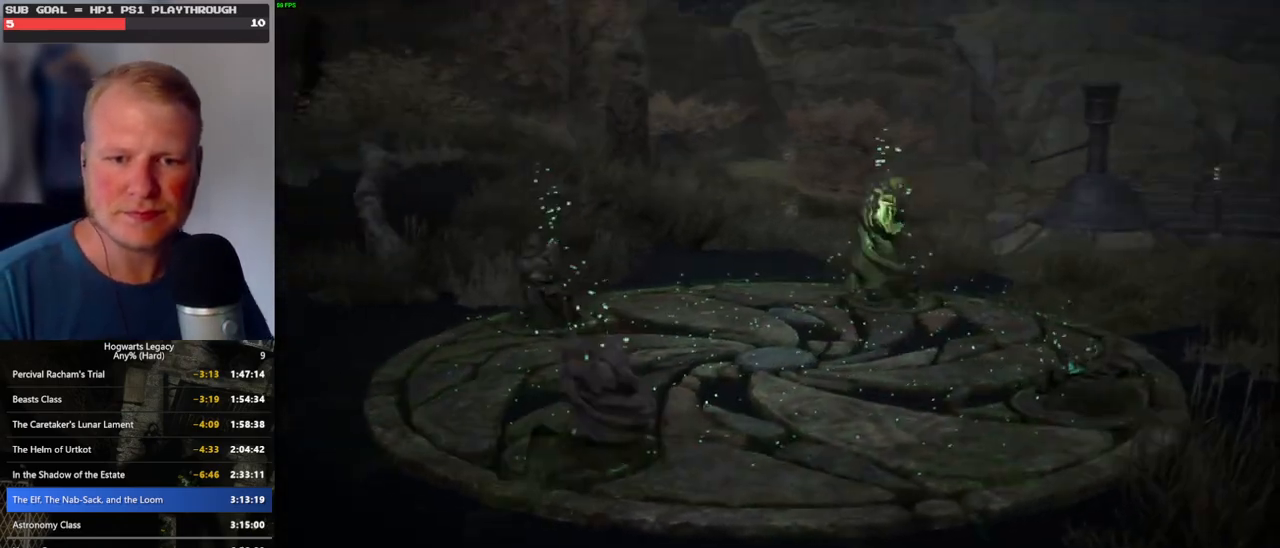
{"keys": [], "mouse": [], "events": [[150, "tab", "down"], [266, "alt_l", "up"], [333, "tab", "up"]]}